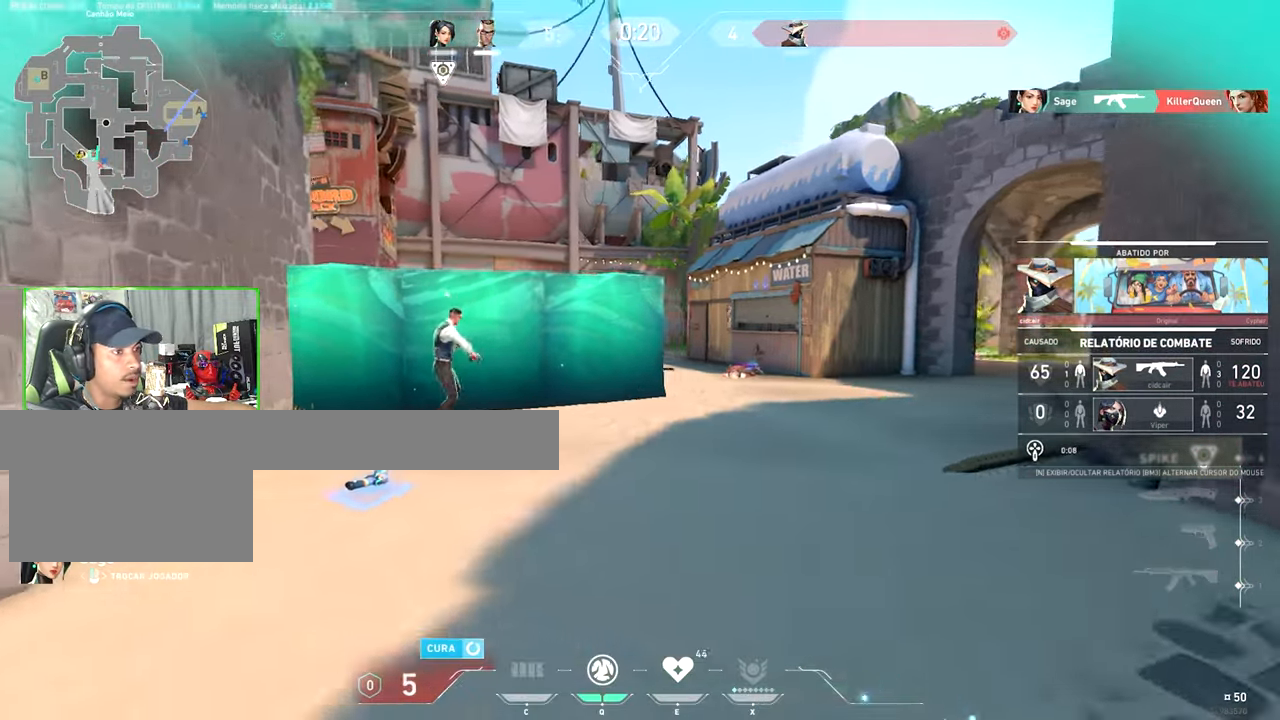
Gameplay with keyboard and mouse; each line is a JSON object with the keys and mouse buttons held at the frame after it. "events" lists presses ("down") and releases ("up") of "1", "2", "3", "4", "5", "a", "alt", "c", "caps_lock", "ctrl", "d", "e", "f", "g", "q", "r", "s", "shift", "space", "t", "tab", "v", "w", "x", "z", "mouse_left", "mouse_wheel" and "mouse_right" between this image and that frame as [ms after this image, input, new state], when the widget could be followed in between. "mouse_left", "mouse_wheel", "mouse_right" = the "left", "wheel", "right" buttons of the "mouse" list. No other keys are recorded. "wheel" means that the mouse wheel is clicked or scrolled. "mouse_move" is the direction in which the mouse moves at that frame (one of eight, or "still"), when it could be read.
{"keys": [], "mouse": [], "mouse_move": "still", "events": [[50, "v", "up"]]}
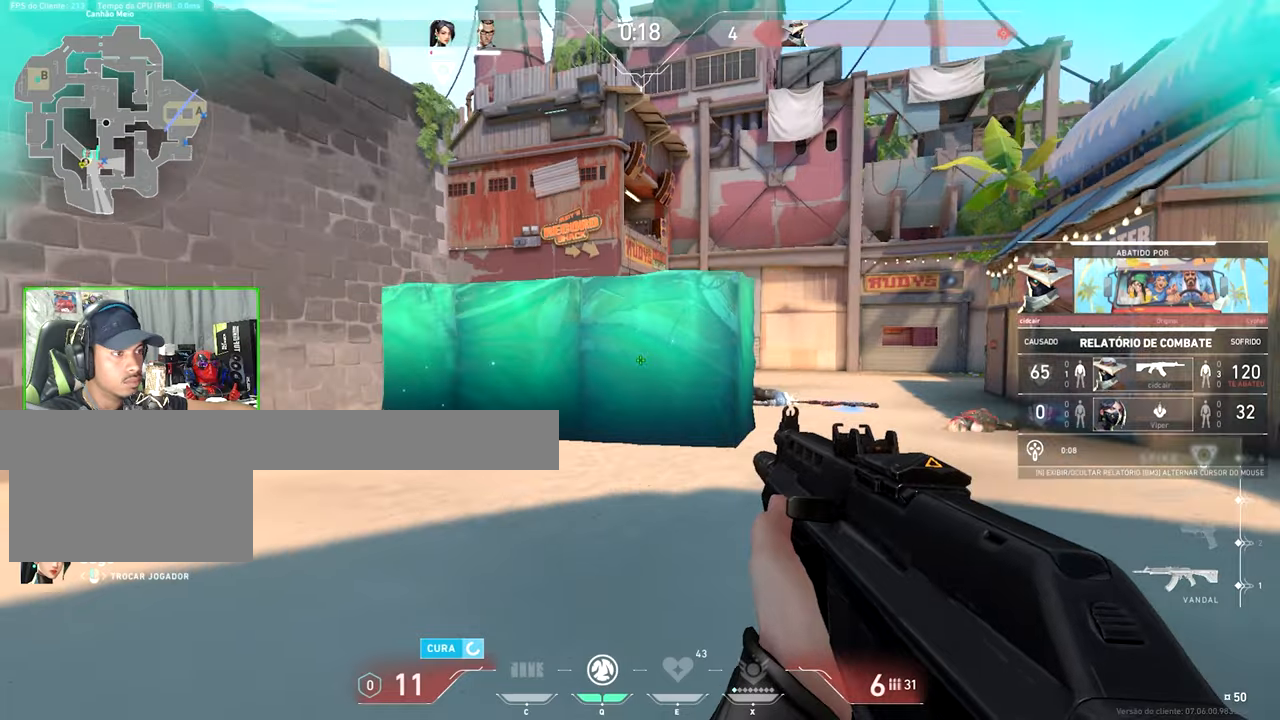
{"keys": [], "mouse": [], "mouse_move": "still", "events": []}
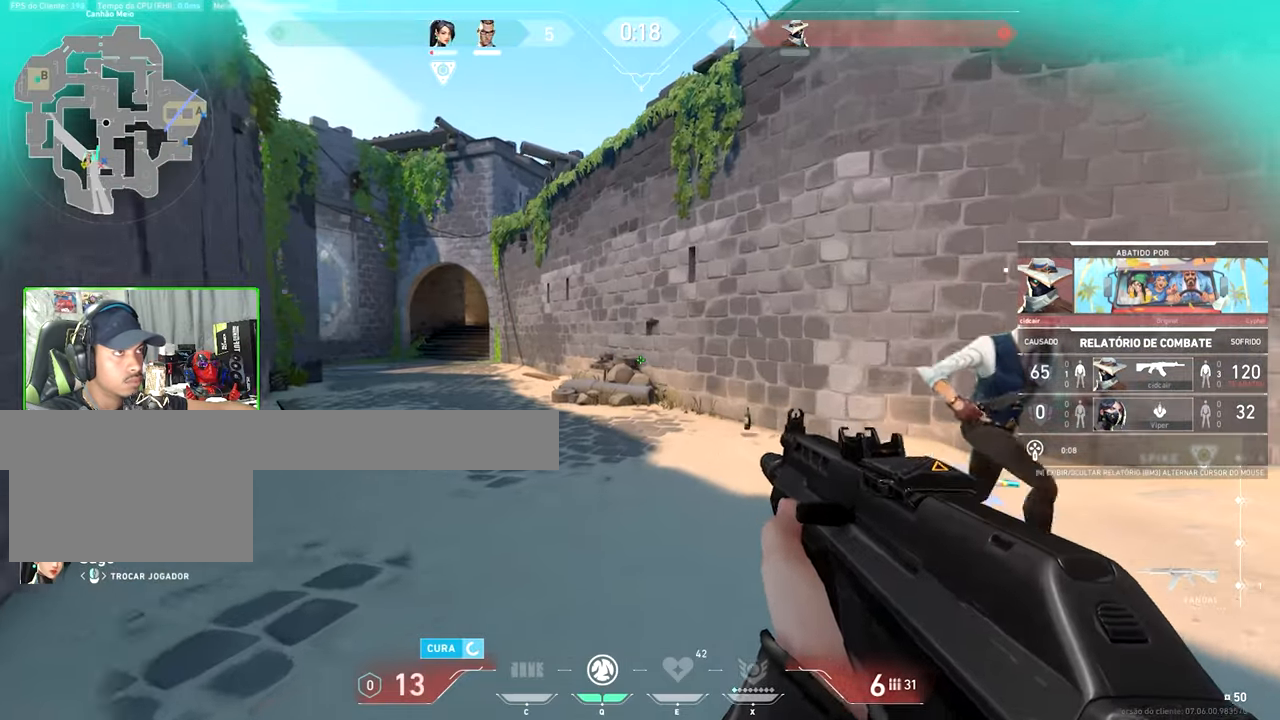
{"keys": ["v"], "mouse": [], "mouse_move": "still", "events": [[384, "v", "down"]]}
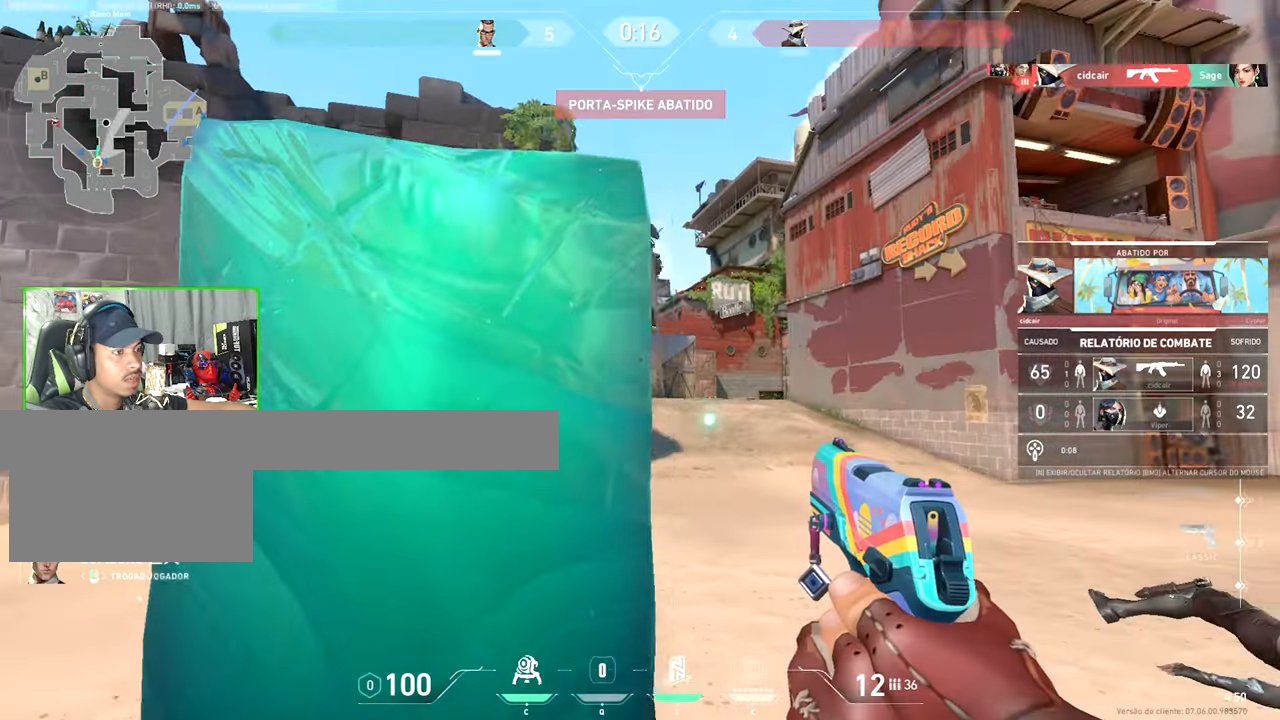
{"keys": ["v"], "mouse": [], "mouse_move": "still", "events": []}
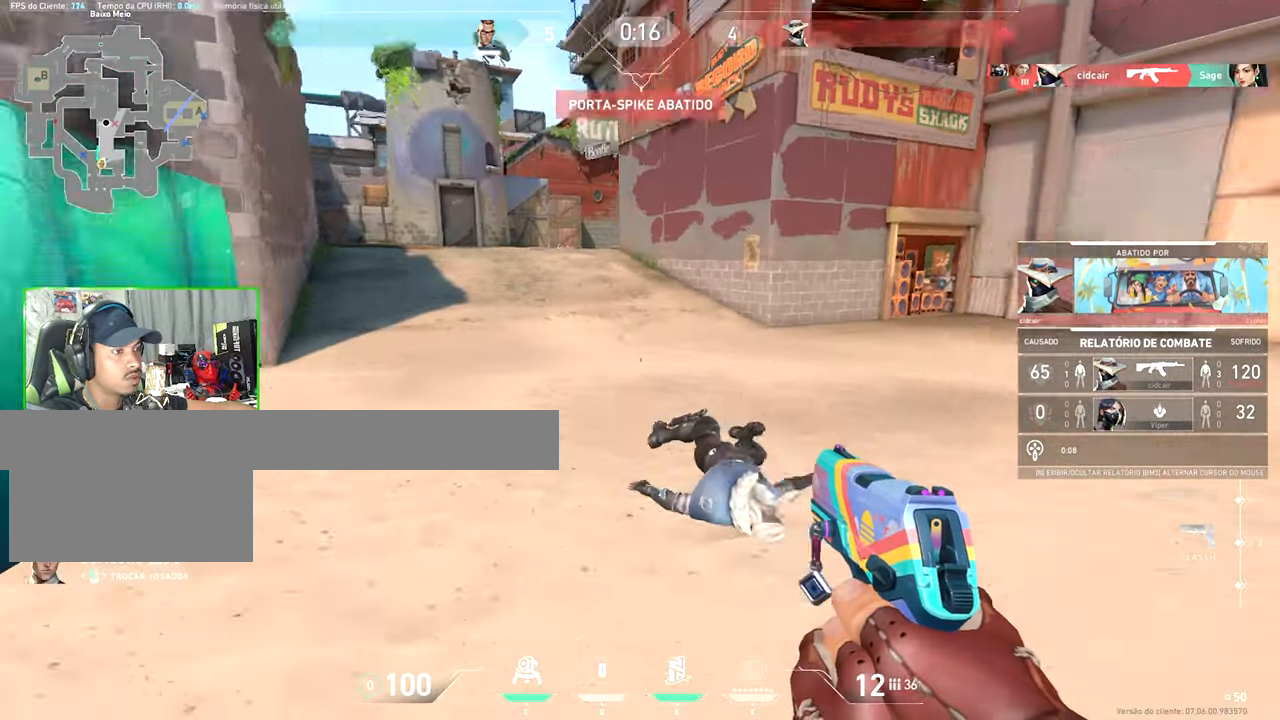
{"keys": ["v"], "mouse": [], "mouse_move": "still", "events": []}
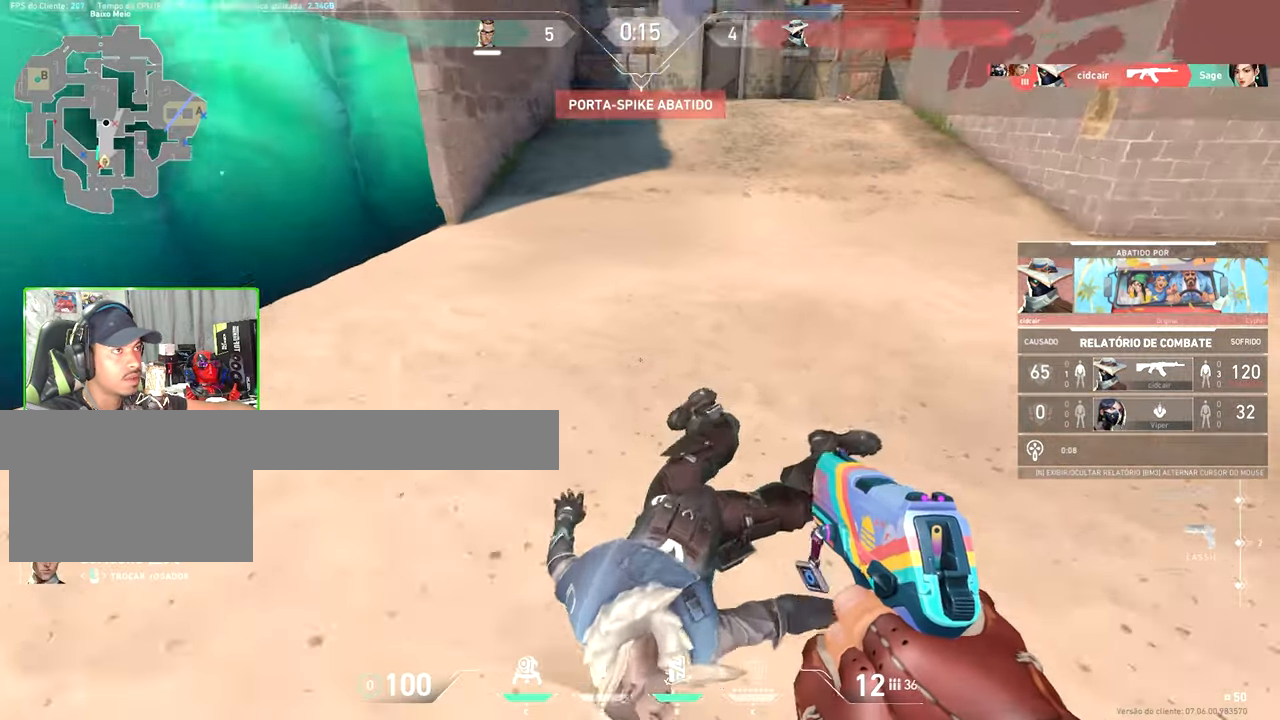
{"keys": ["v"], "mouse": [], "mouse_move": "still", "events": []}
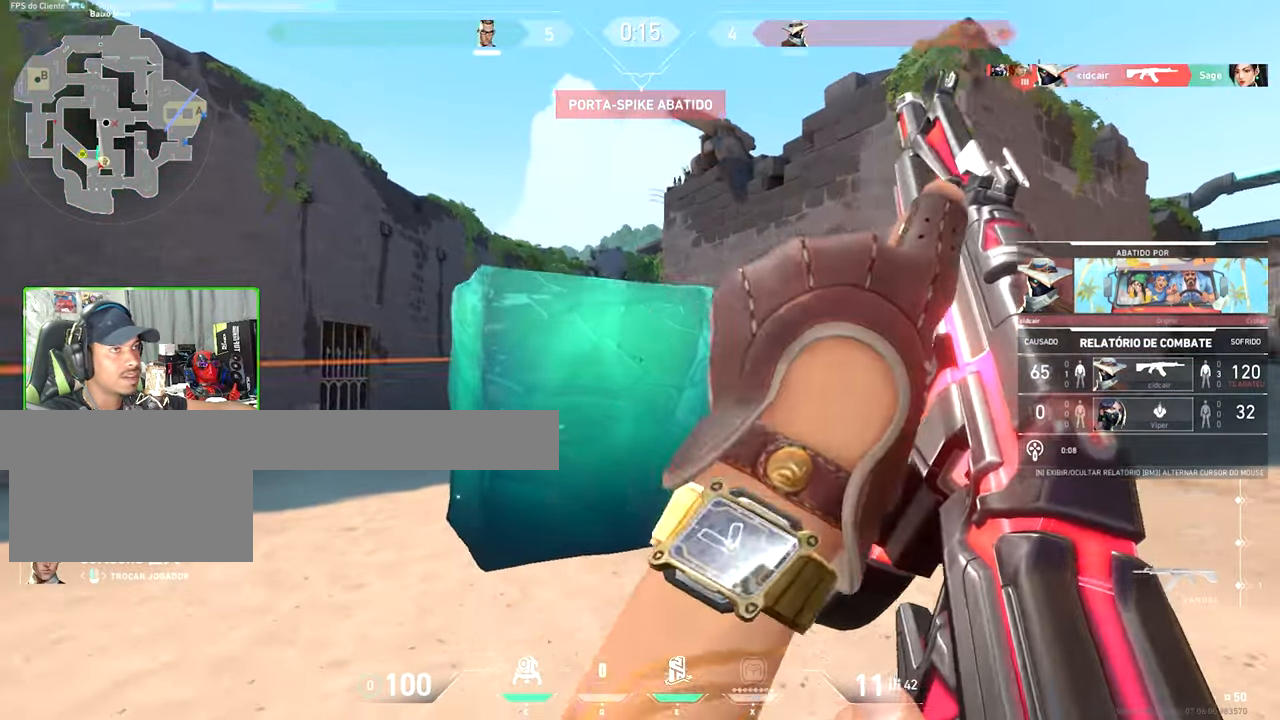
{"keys": ["v"], "mouse": [], "mouse_move": "still", "events": []}
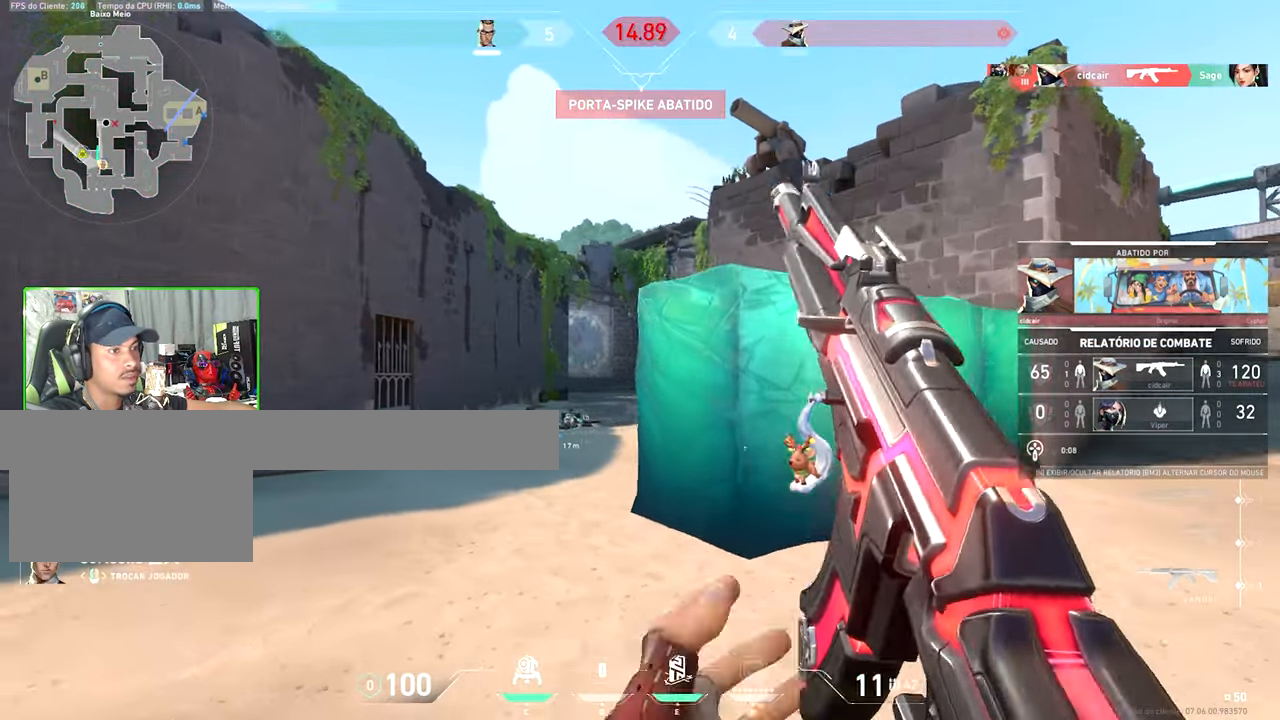
{"keys": [], "mouse": [], "mouse_move": "still", "events": [[50, "v", "up"]]}
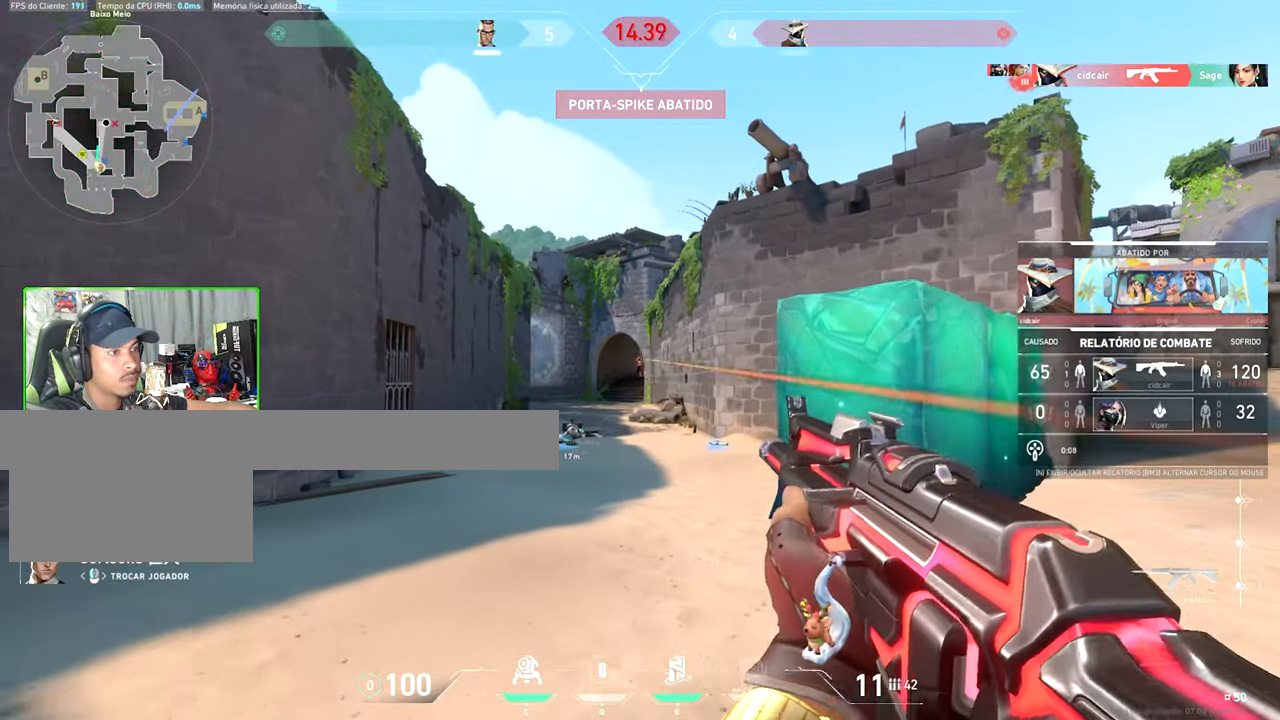
{"keys": [], "mouse": [], "mouse_move": "still", "events": []}
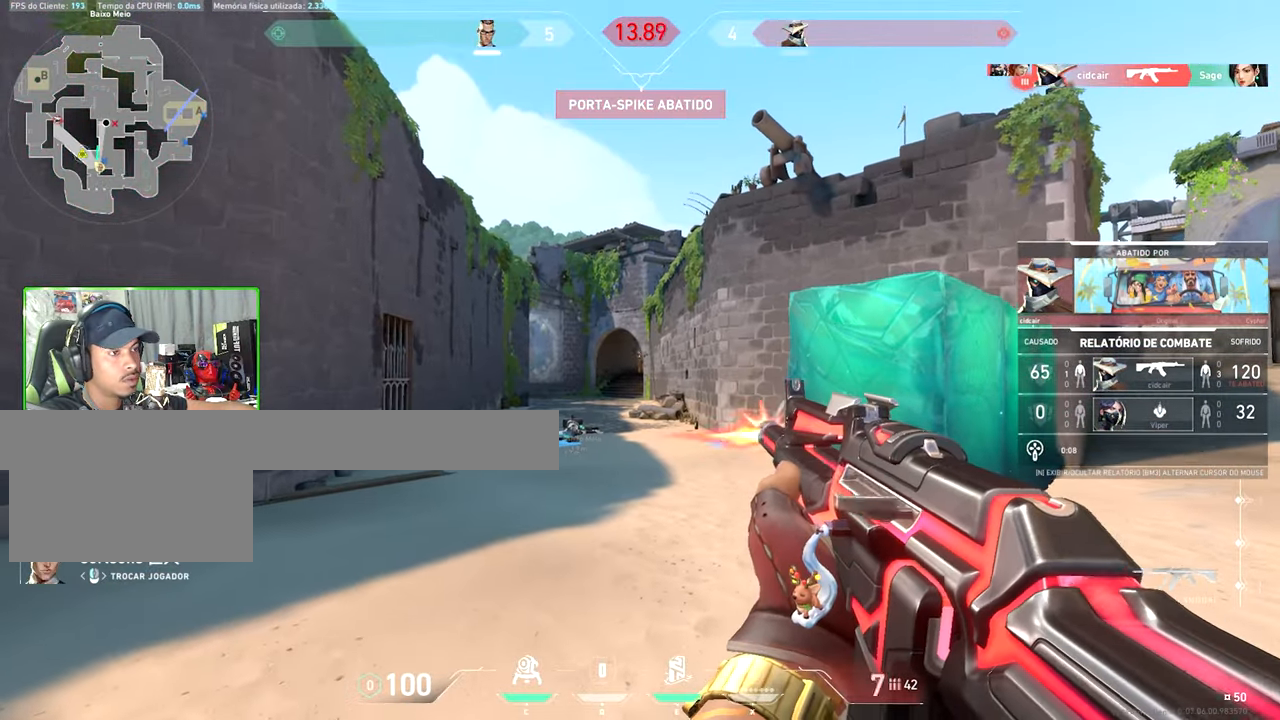
{"keys": [], "mouse": [], "mouse_move": "still", "events": []}
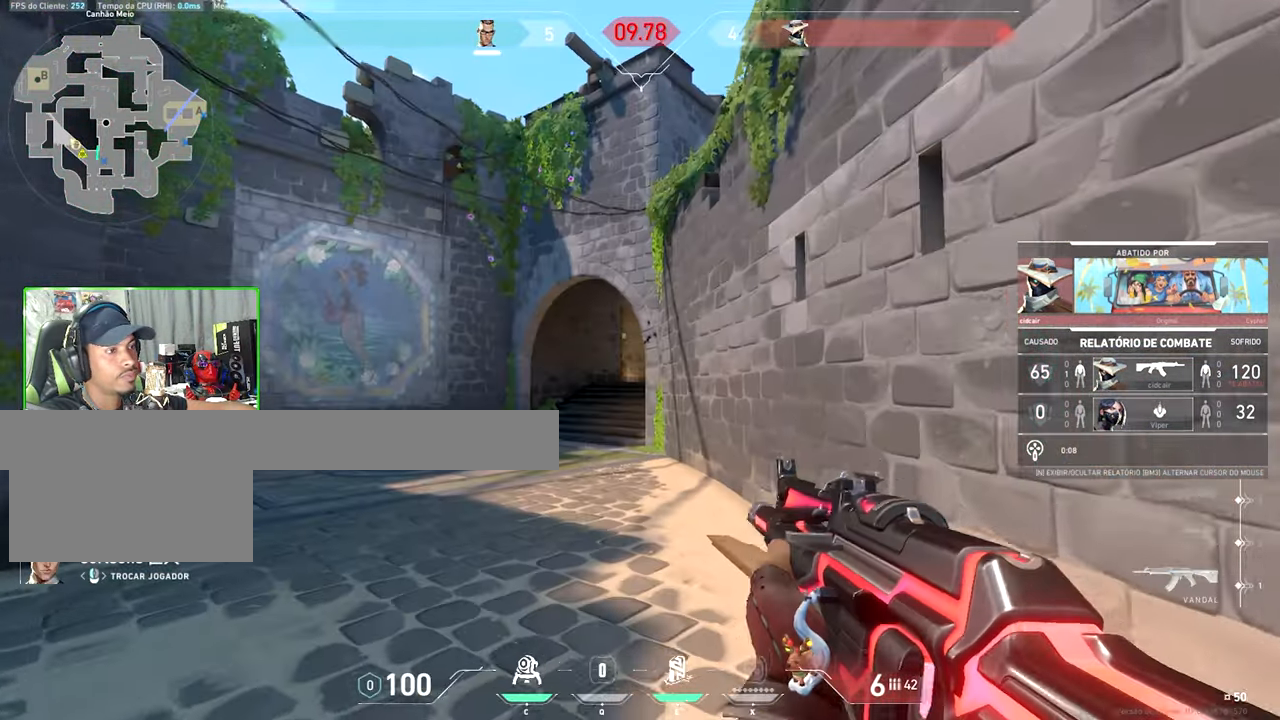
{"keys": ["v"], "mouse": [], "mouse_move": "still", "events": [[67, "v", "down"]]}
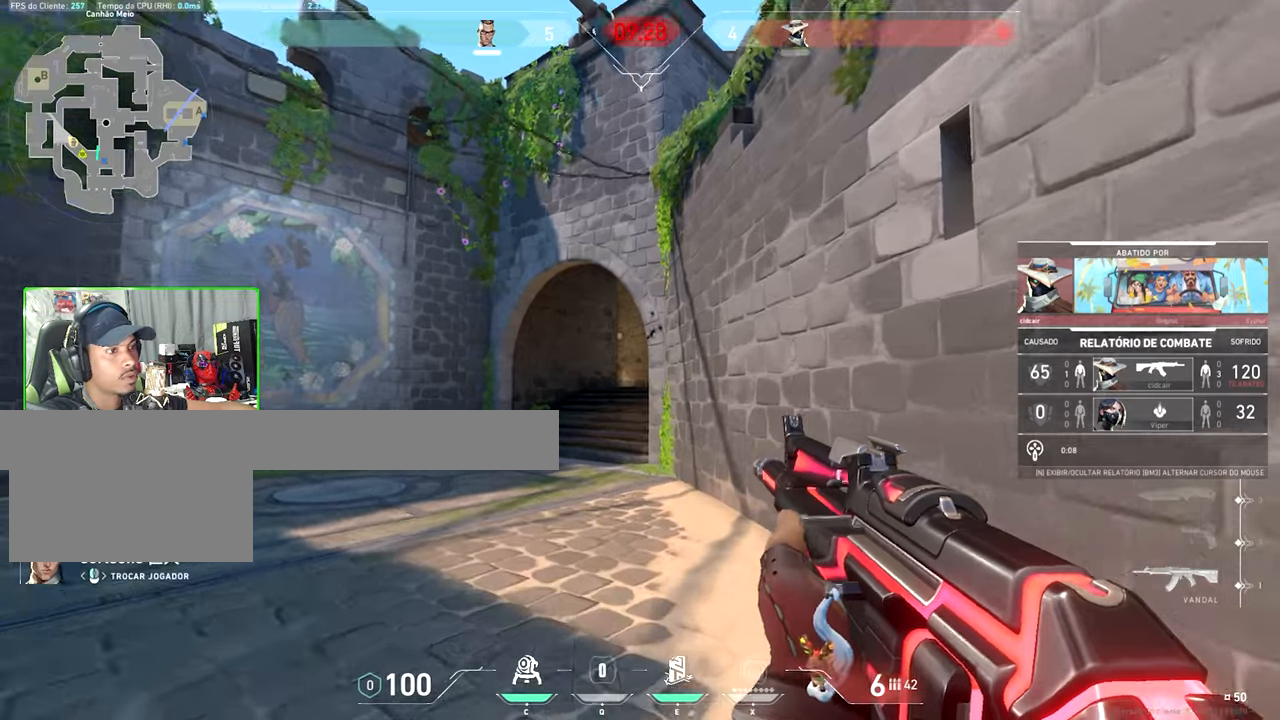
{"keys": [], "mouse": [], "mouse_move": "still", "events": [[450, "v", "up"]]}
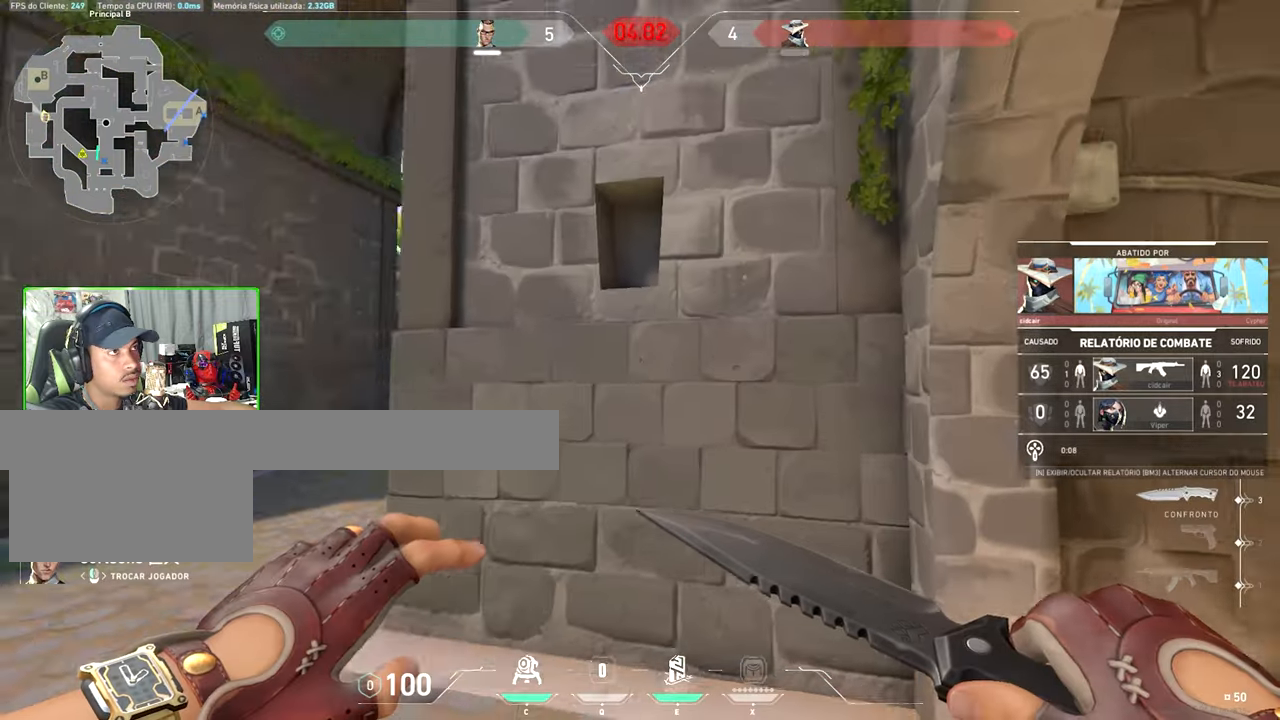
{"keys": [], "mouse": [], "mouse_move": "still", "events": []}
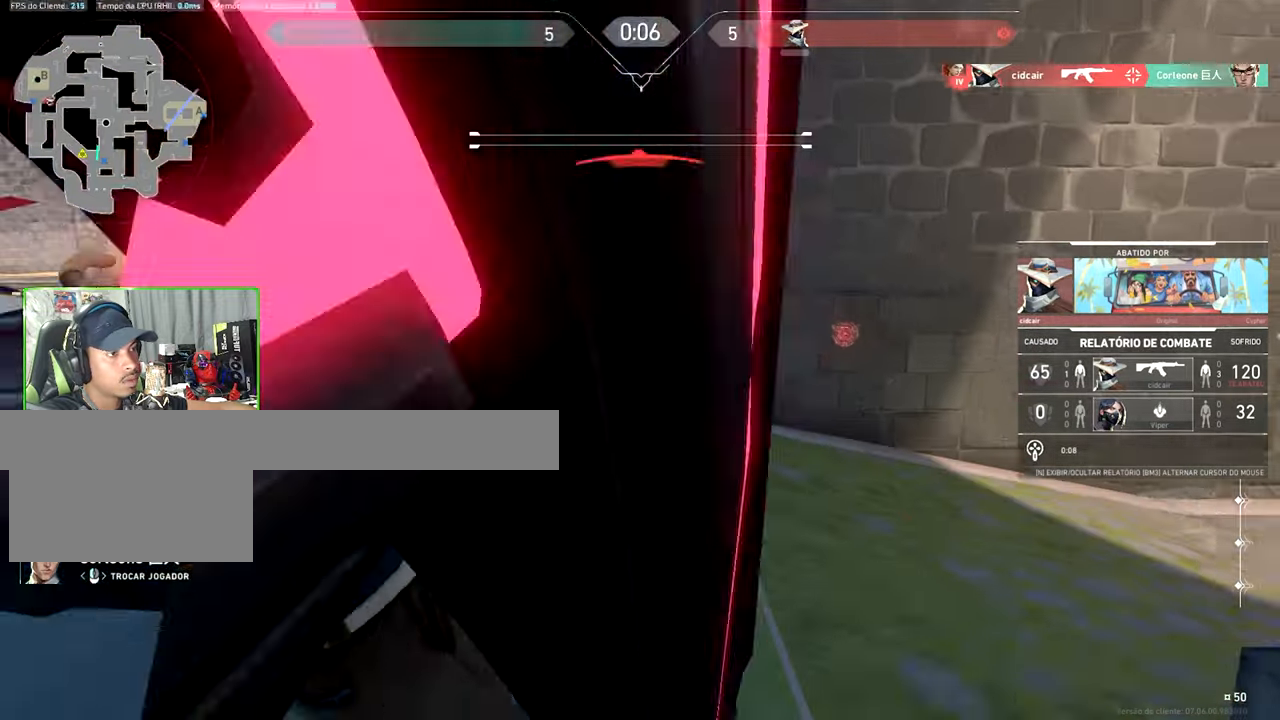
{"keys": [], "mouse": [], "mouse_move": "still", "events": []}
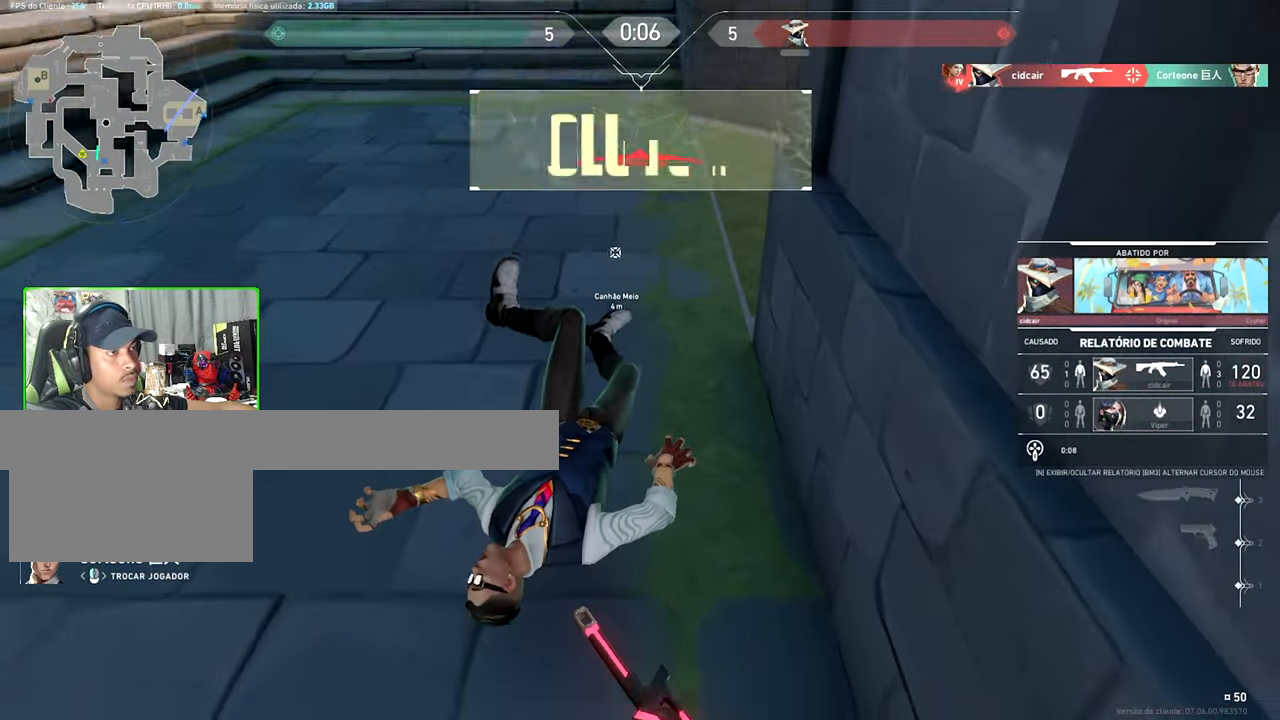
{"keys": [], "mouse": [], "mouse_move": "still", "events": []}
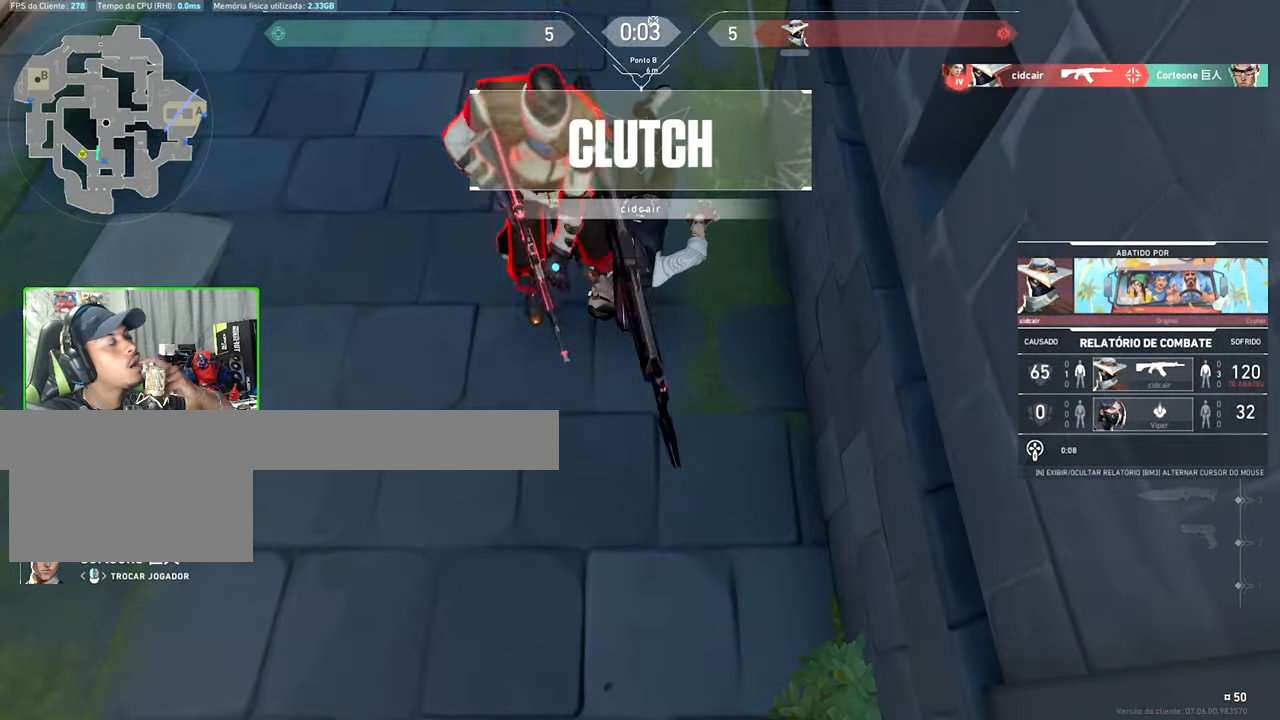
{"keys": [], "mouse": [], "mouse_move": "still", "events": []}
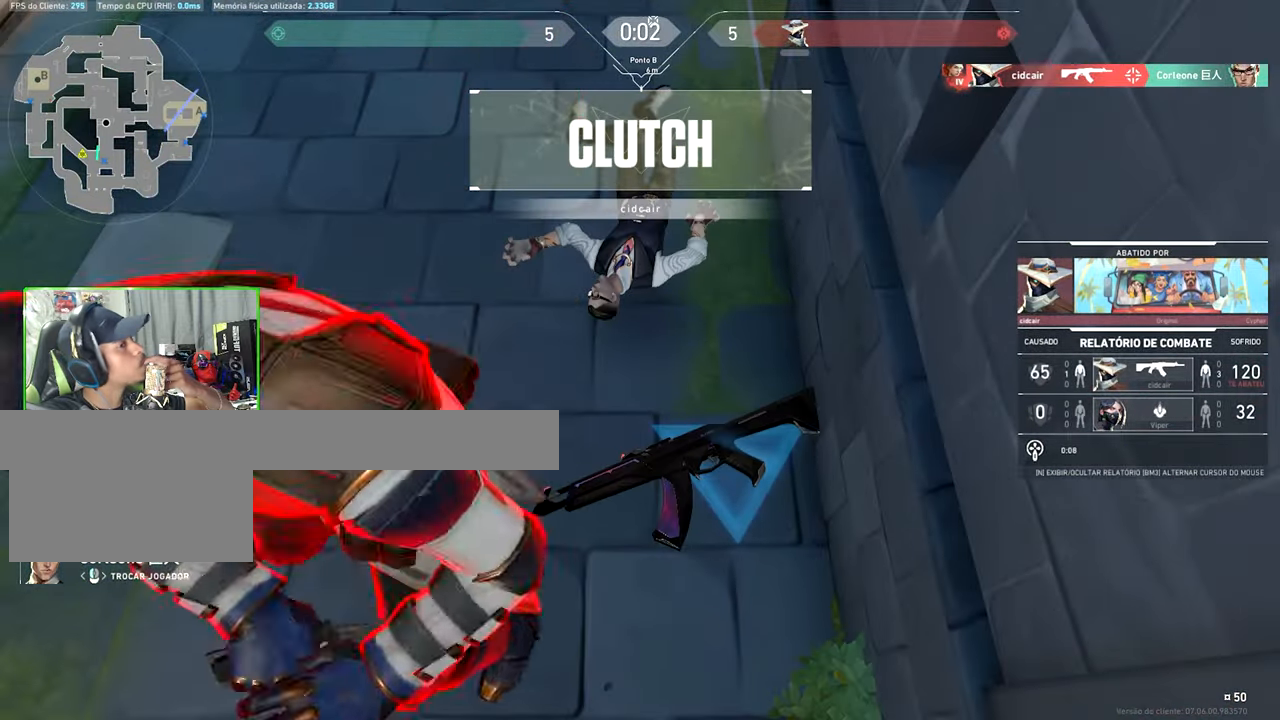
{"keys": ["tab"], "mouse": [], "mouse_move": "still", "events": [[383, "tab", "down"]]}
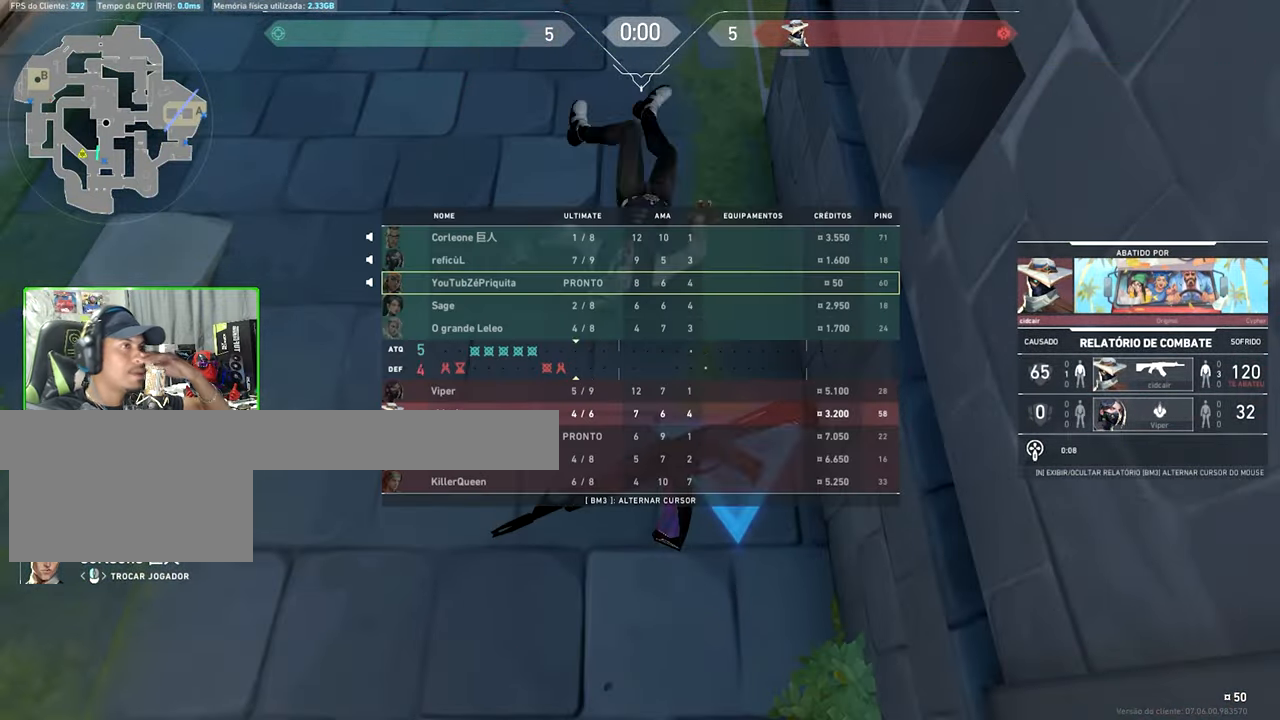
{"keys": [], "mouse": [], "mouse_move": "still", "events": [[433, "tab", "up"]]}
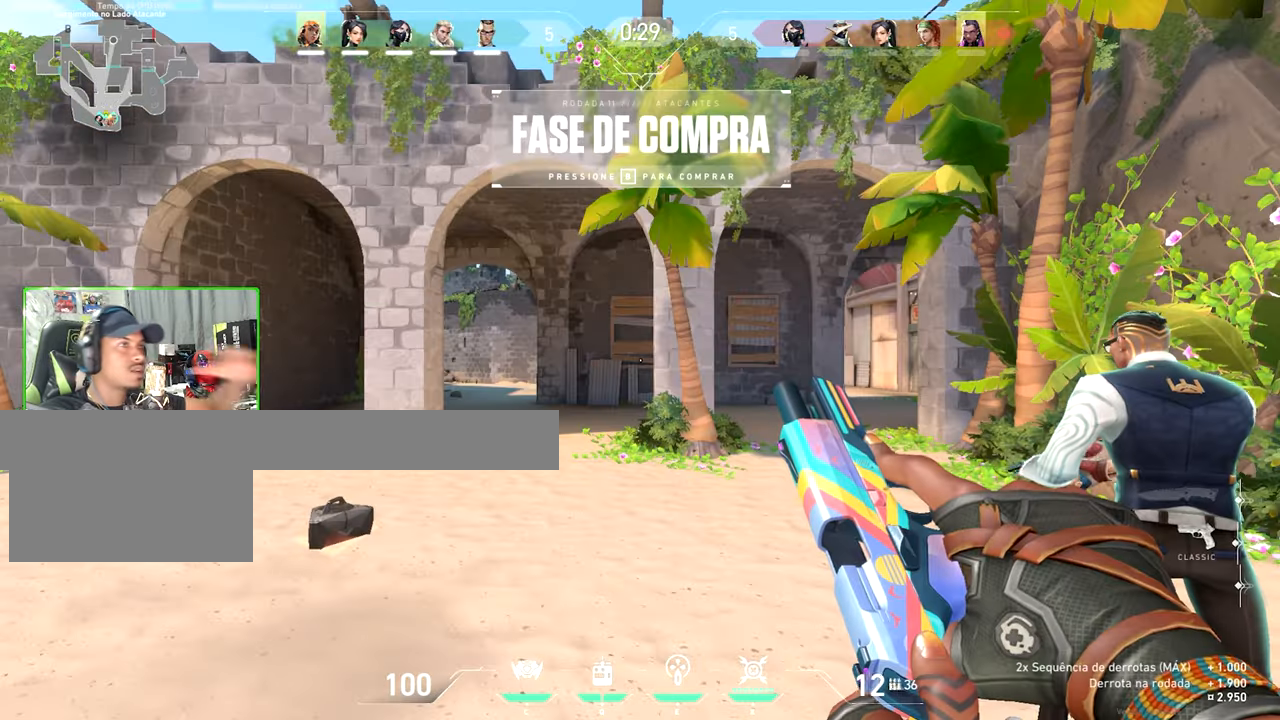
{"keys": ["s"], "mouse": ["wheel"], "mouse_move": "still", "events": [[66, "w", "down"], [250, "w", "up"], [400, "mouse_wheel", "down"], [400, "s", "down"]]}
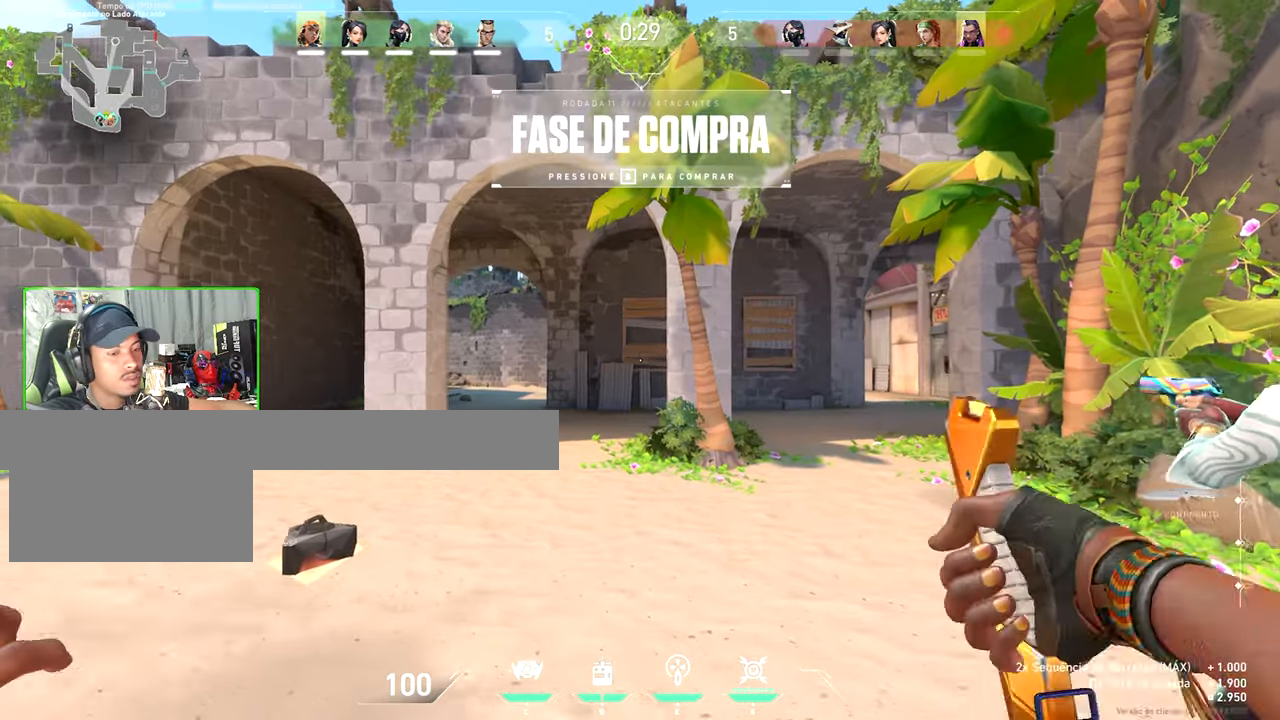
{"keys": ["a", "s"], "mouse": [], "mouse_move": "down-right", "events": [[33, "mouse_wheel", "up"], [450, "a", "down"]]}
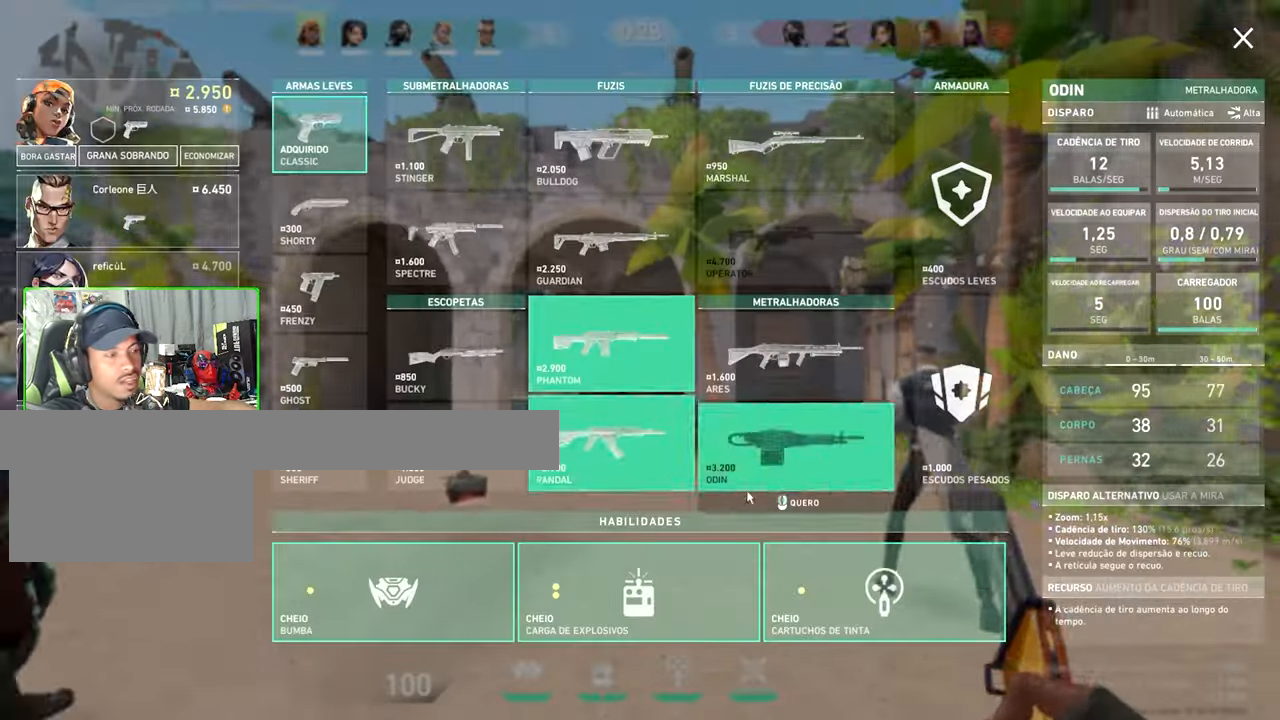
{"keys": [], "mouse": [], "mouse_move": "still", "events": [[333, "s", "up"], [467, "a", "up"]]}
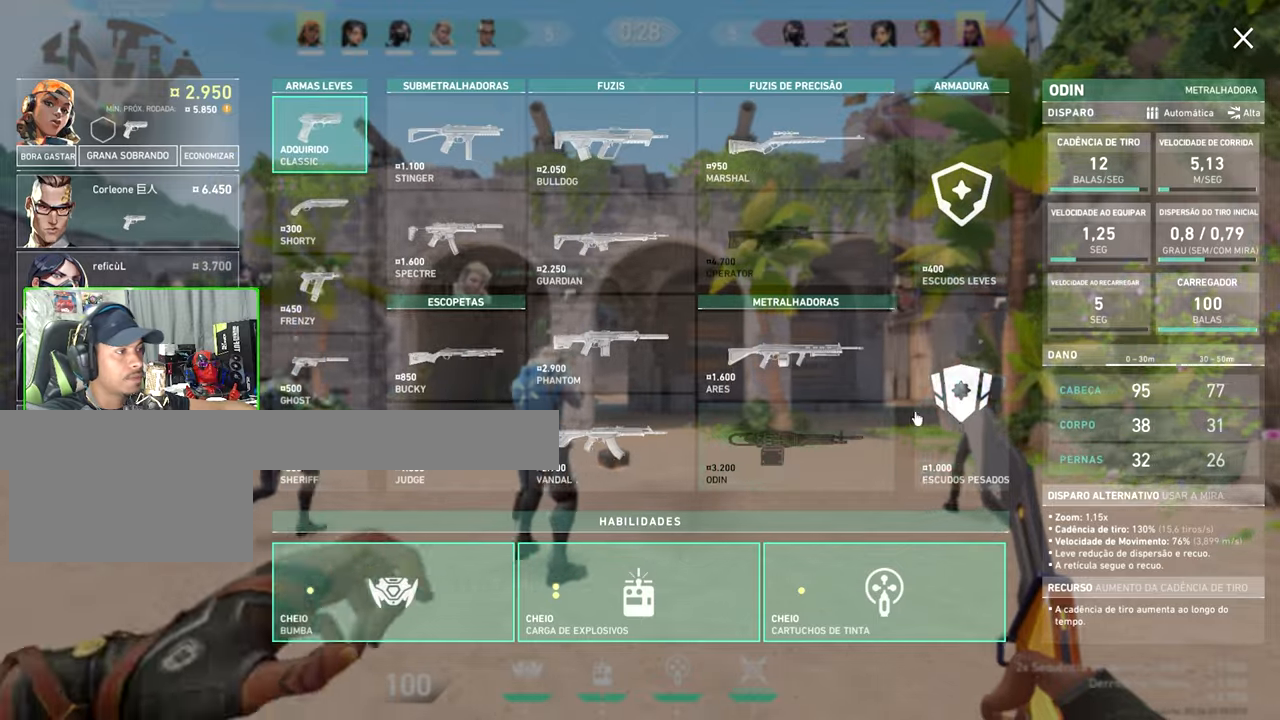
{"keys": ["v"], "mouse": [], "mouse_move": "still", "events": [[467, "v", "down"]]}
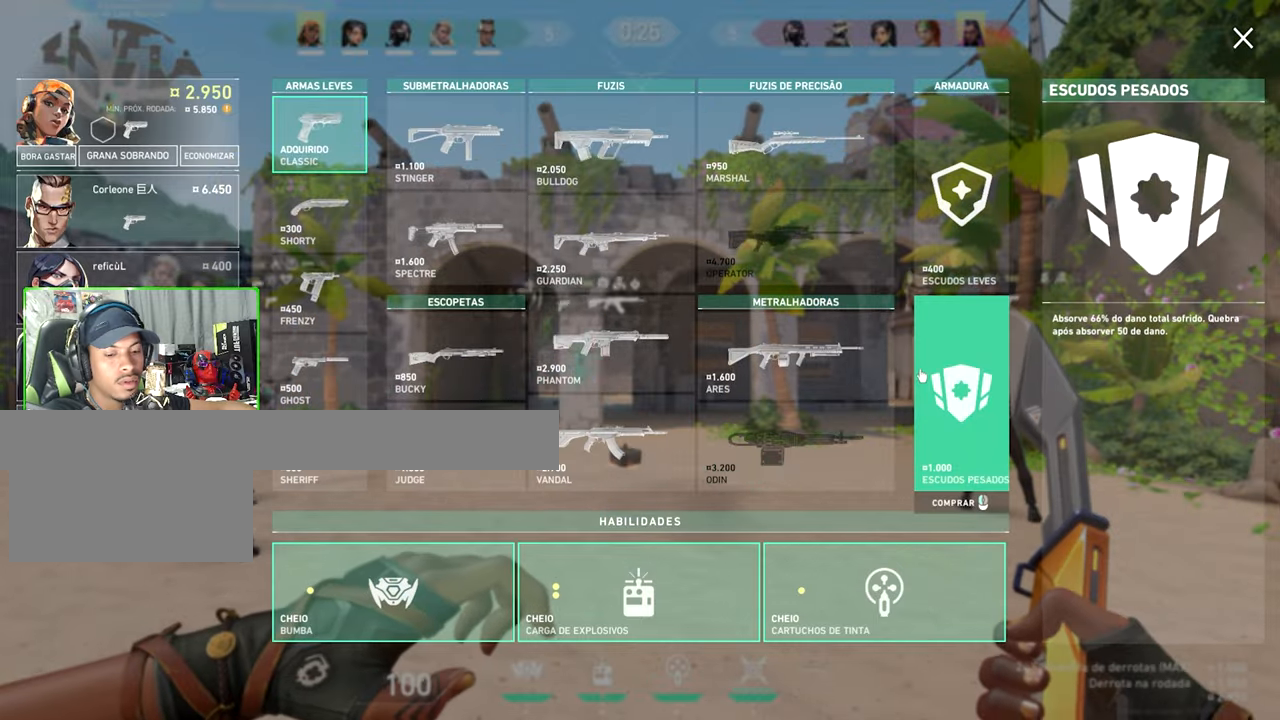
{"keys": ["v"], "mouse": [], "mouse_move": "still", "events": []}
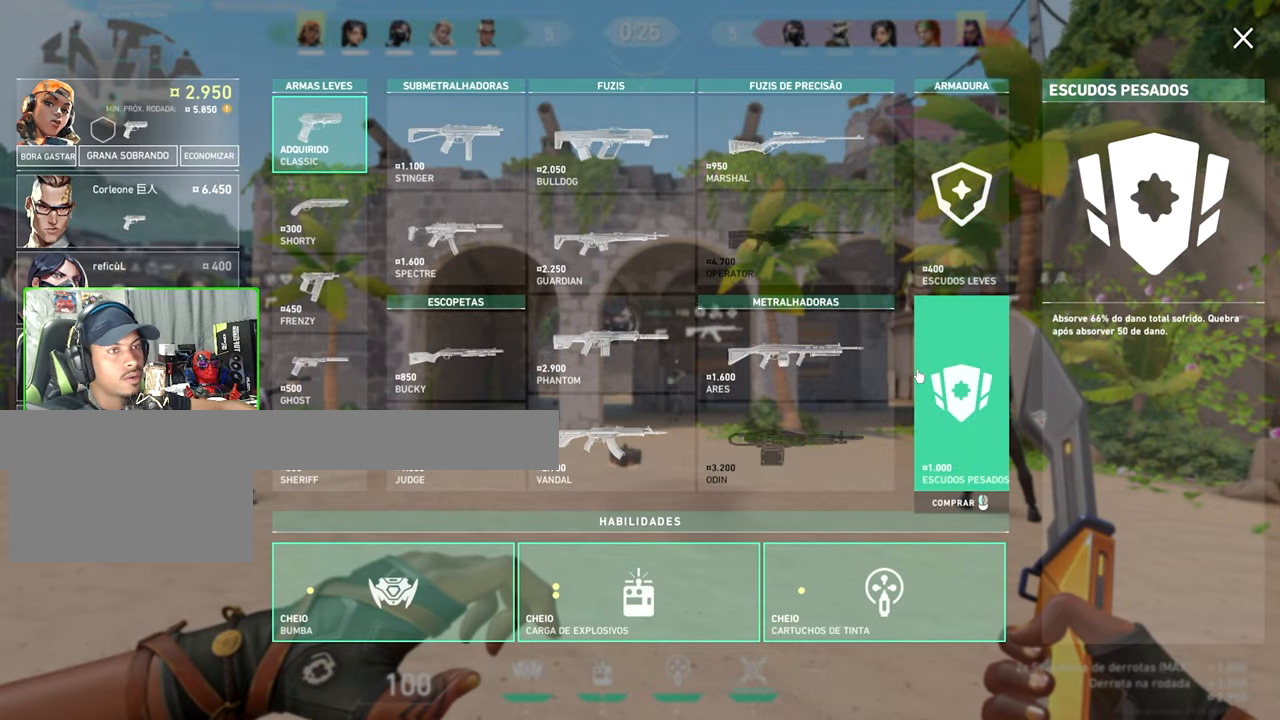
{"keys": ["v", "w"], "mouse": [], "mouse_move": "still", "events": [[267, "w", "down"]]}
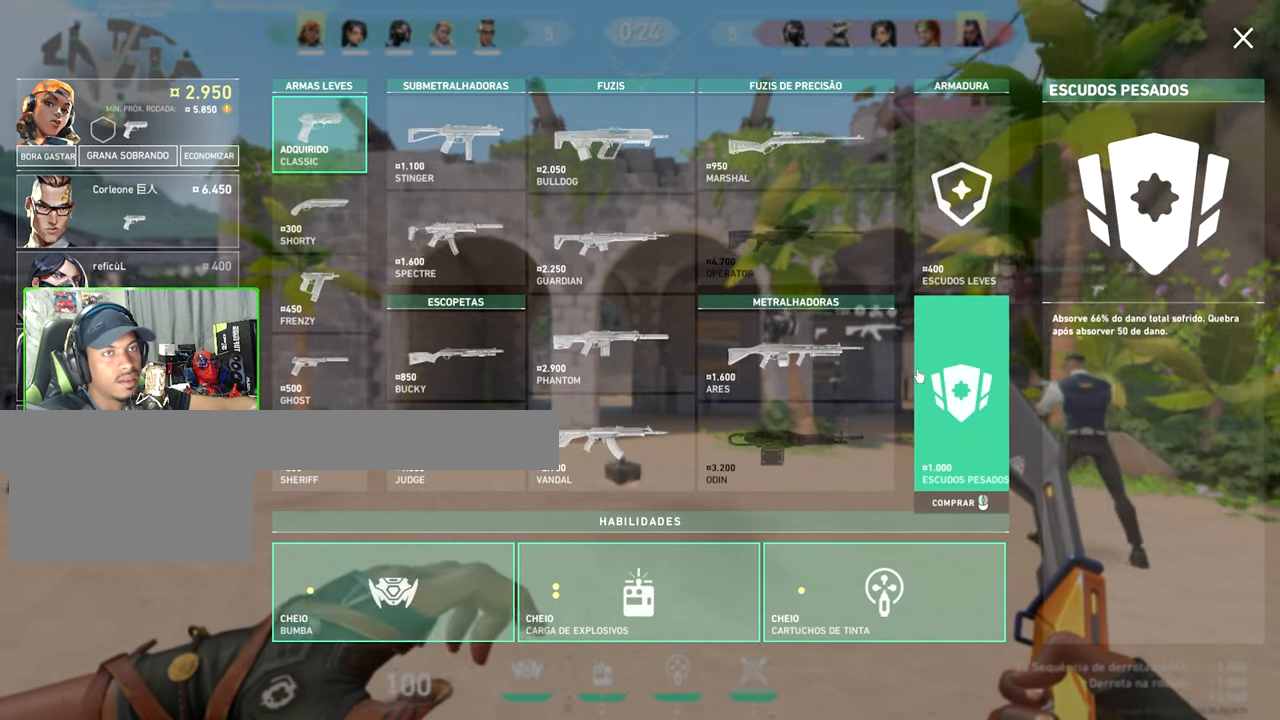
{"keys": [], "mouse": [], "mouse_move": "still", "events": [[317, "d", "down"], [317, "s", "down"], [317, "v", "up"], [317, "w", "up"], [433, "d", "up"], [433, "s", "up"]]}
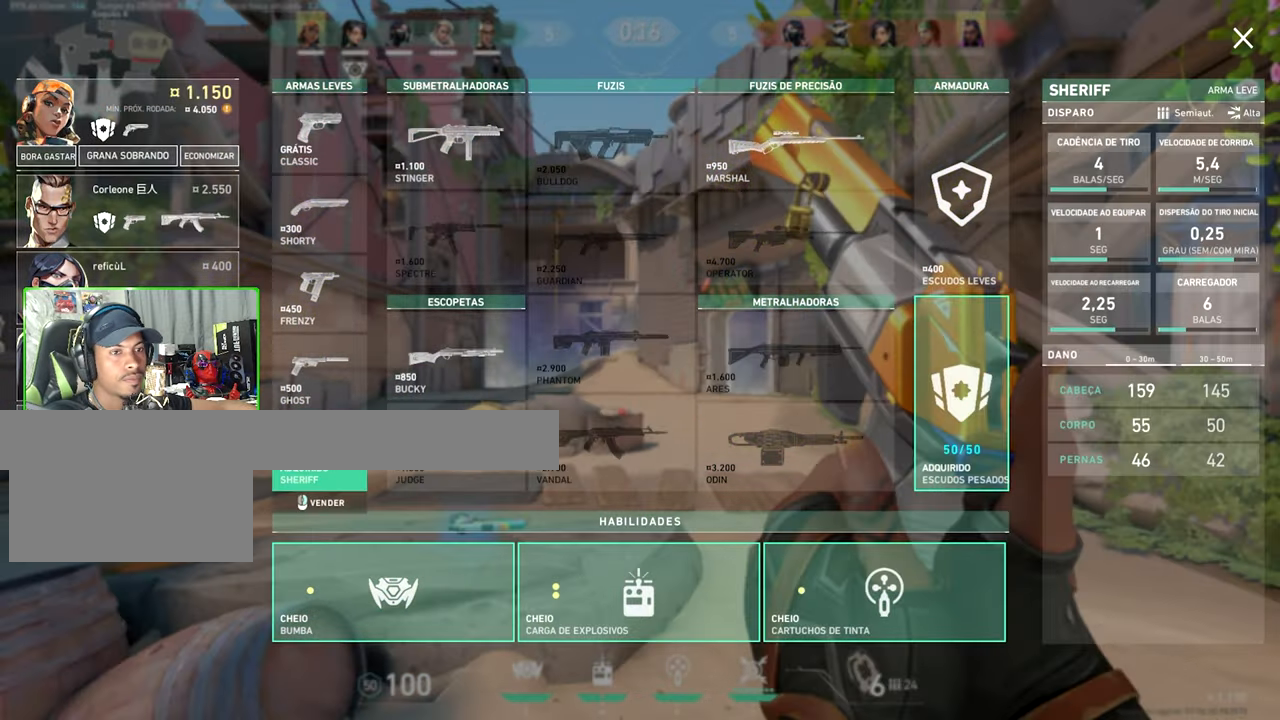
{"keys": [], "mouse": [], "mouse_move": "still", "events": [[150, "v", "down"], [317, "v", "up"]]}
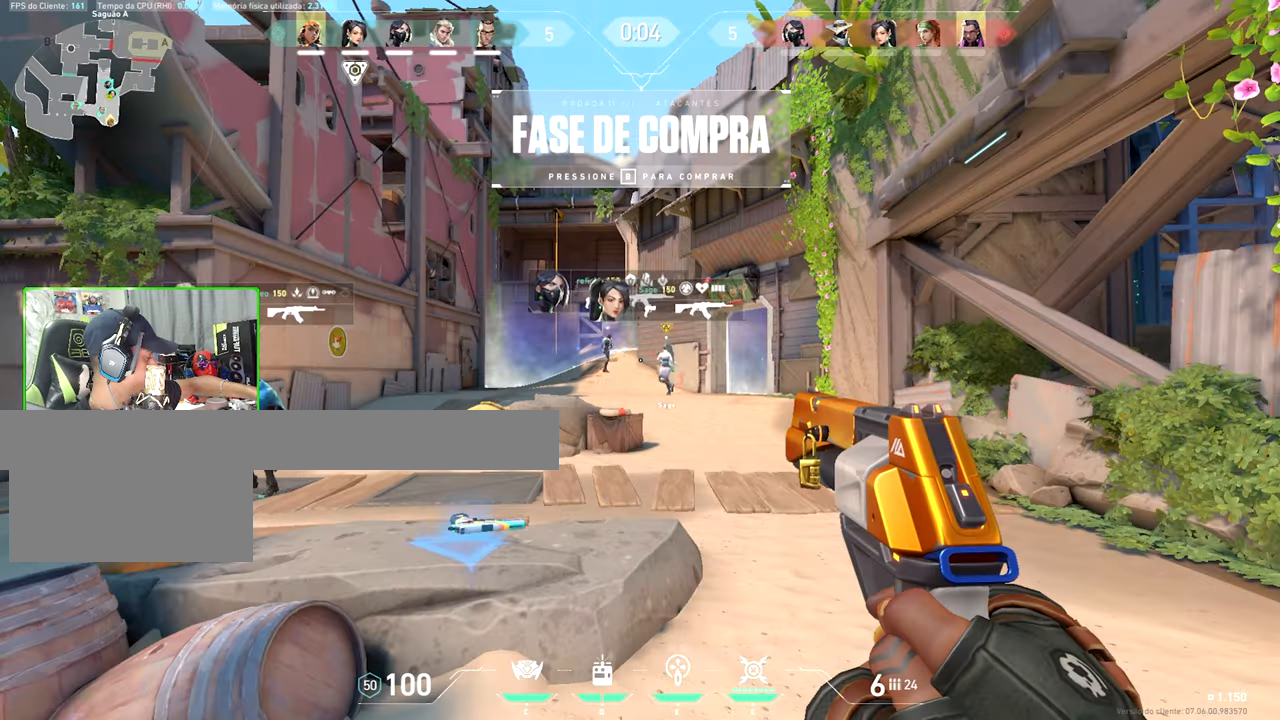
{"keys": ["w"], "mouse": [], "mouse_move": "right", "events": [[50, "a", "down"], [50, "w", "down"], [83, "shift", "down"], [200, "a", "up"], [483, "shift", "up"]]}
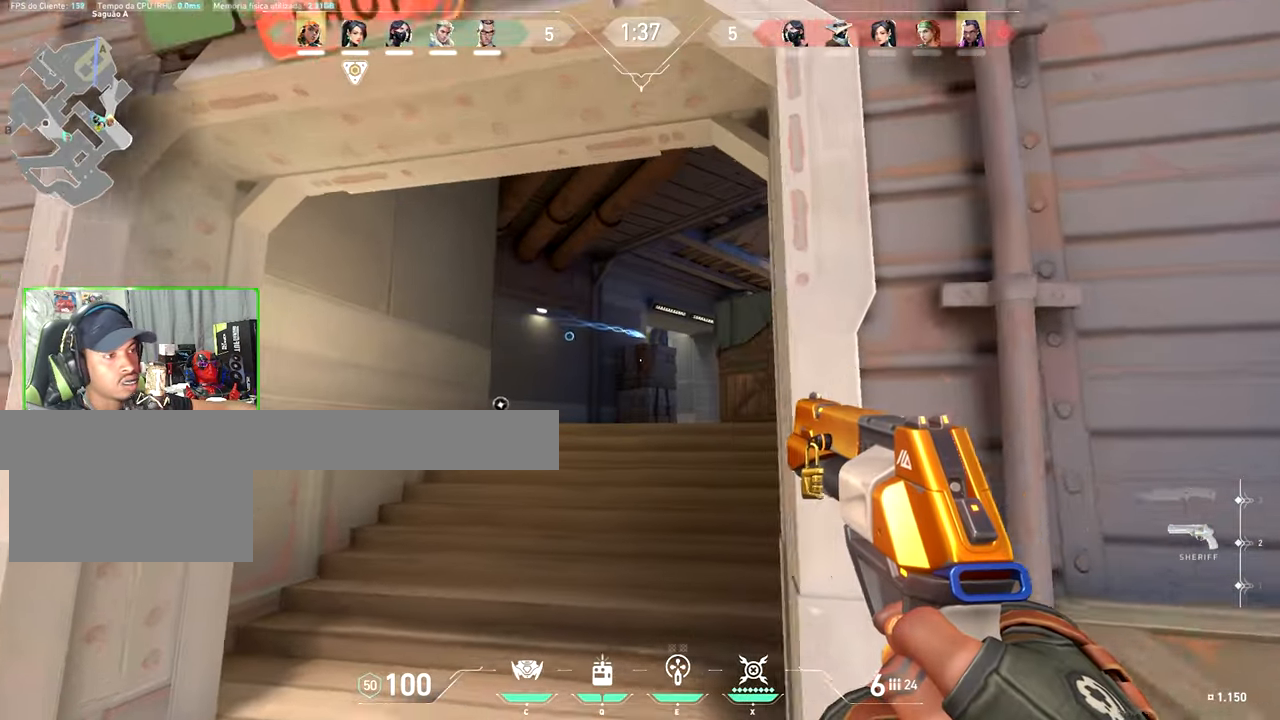
{"keys": ["a", "d"], "mouse": [], "mouse_move": "still", "events": [[350, "a", "down"], [350, "w", "up"], [467, "d", "down"]]}
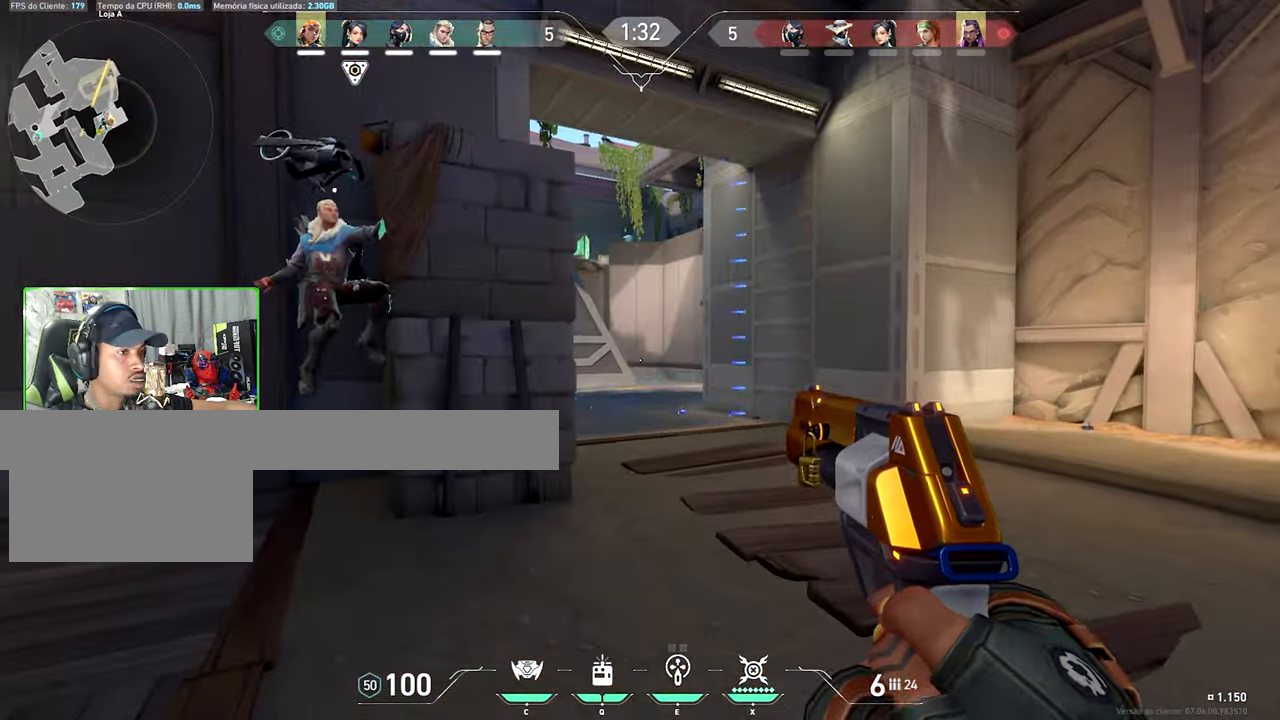
{"keys": ["d"], "mouse": [], "mouse_move": "left", "events": [[17, "a", "up"]]}